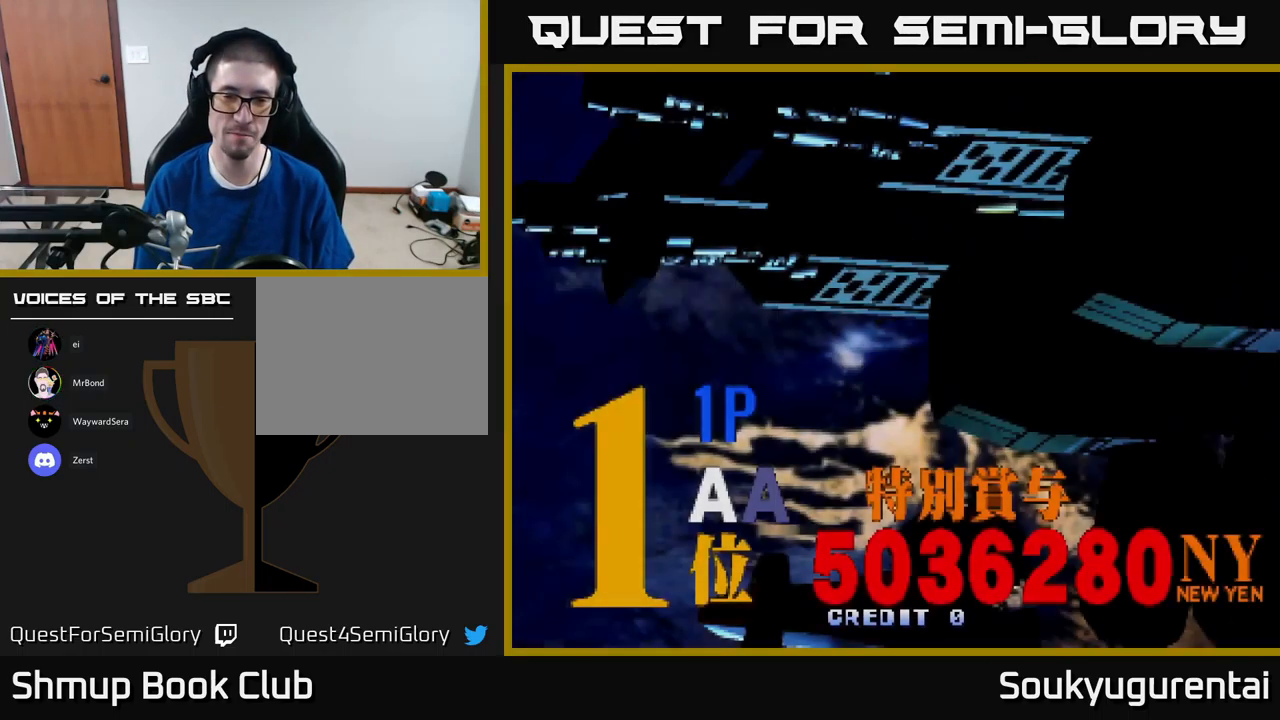
Gameplay with a controller (Xbox layout); each line is a JSON object with the inputs held at the frame after it (dt_ms = milliseconds from this image to that frame). "events" lists button and stick changes between this image and that frame as [ms after this image, input, new state], when the widget could be followed in between.
{"dt_ms": 500, "buttons": [], "left_stick": "center", "right_stick": "center", "events": [[100, "A", "up"]]}
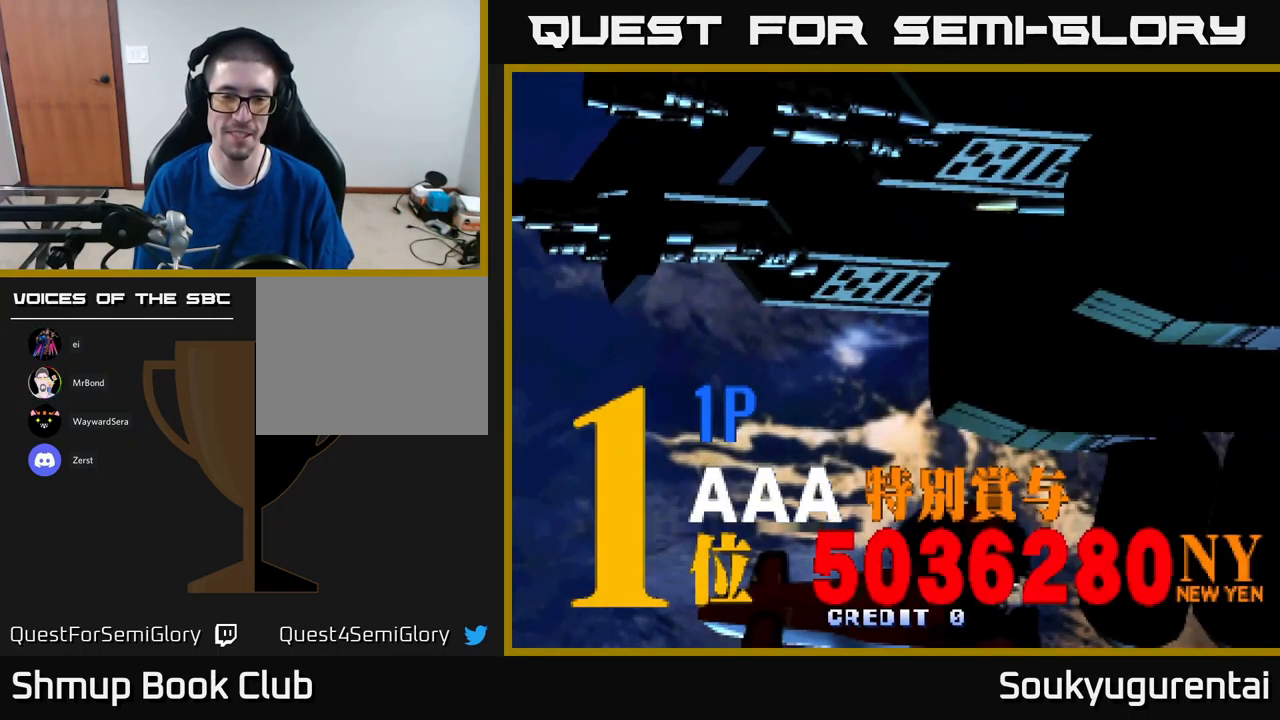
{"dt_ms": 500, "buttons": [], "left_stick": "center", "right_stick": "center", "events": [[33, "A", "down"], [133, "A", "up"], [233, "A", "down"], [316, "A", "up"], [416, "A", "down"], [500, "A", "up"]]}
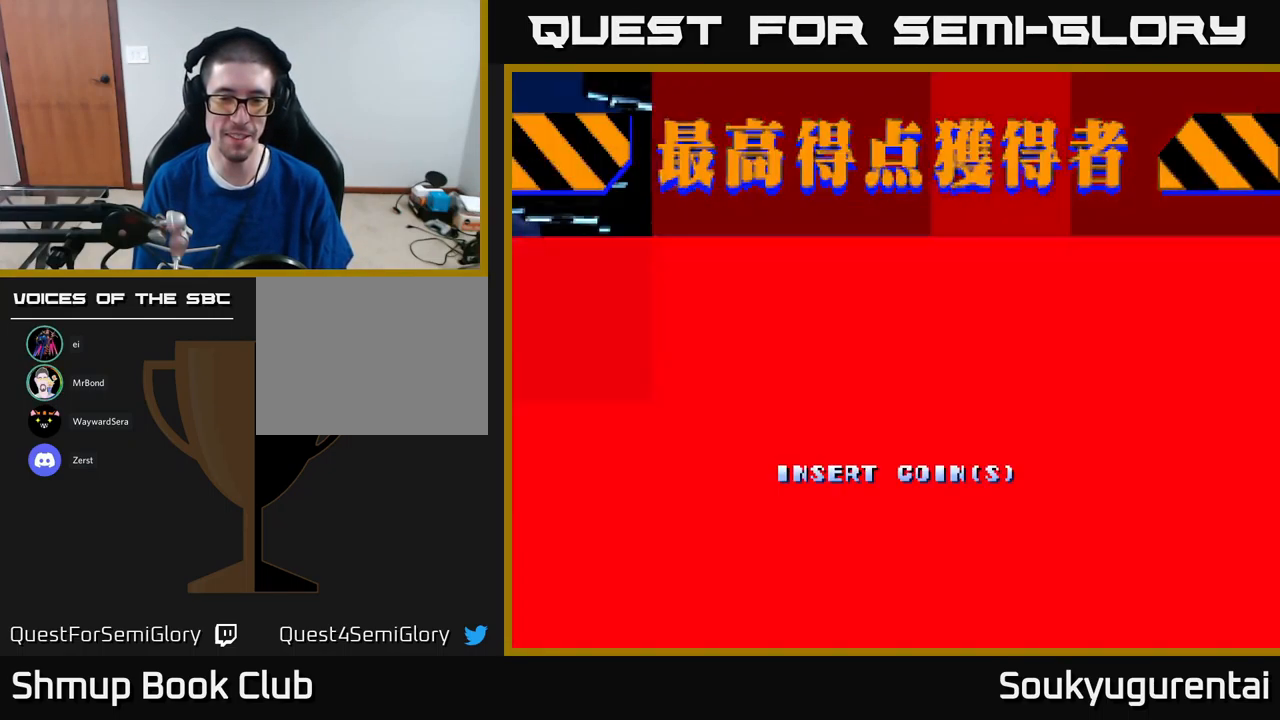
{"dt_ms": 500, "buttons": [], "left_stick": "center", "right_stick": "center", "events": [[333, "SELECT", "down"], [483, "SELECT", "up"]]}
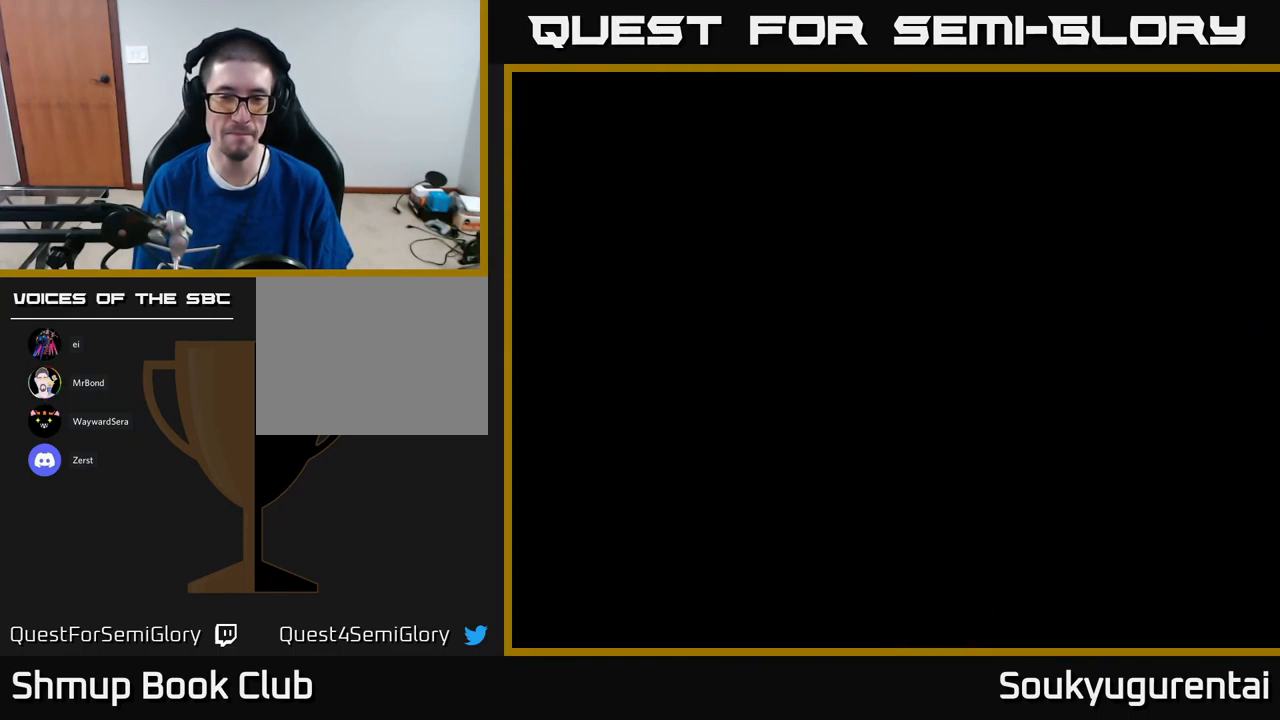
{"dt_ms": 950, "buttons": [], "left_stick": "center", "right_stick": "center", "events": [[200, "START", "down"], [950, "START", "up"]]}
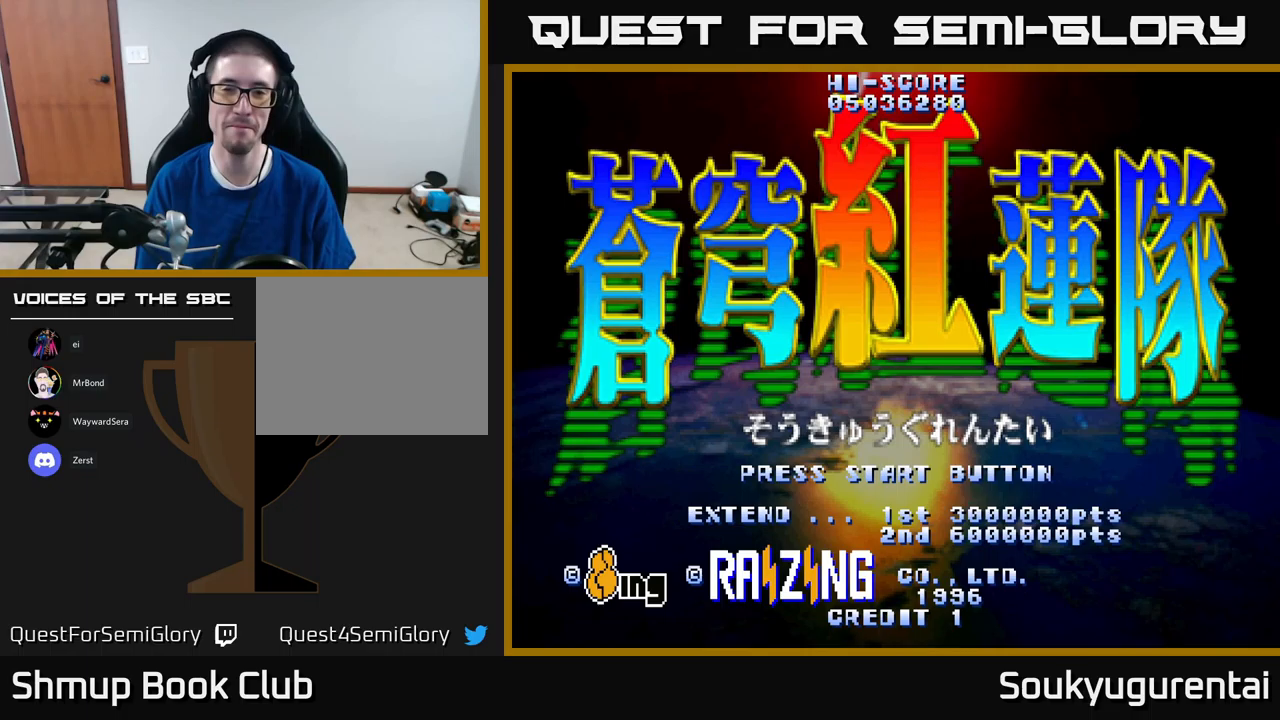
{"dt_ms": 50, "buttons": [], "left_stick": "center", "right_stick": "center", "events": []}
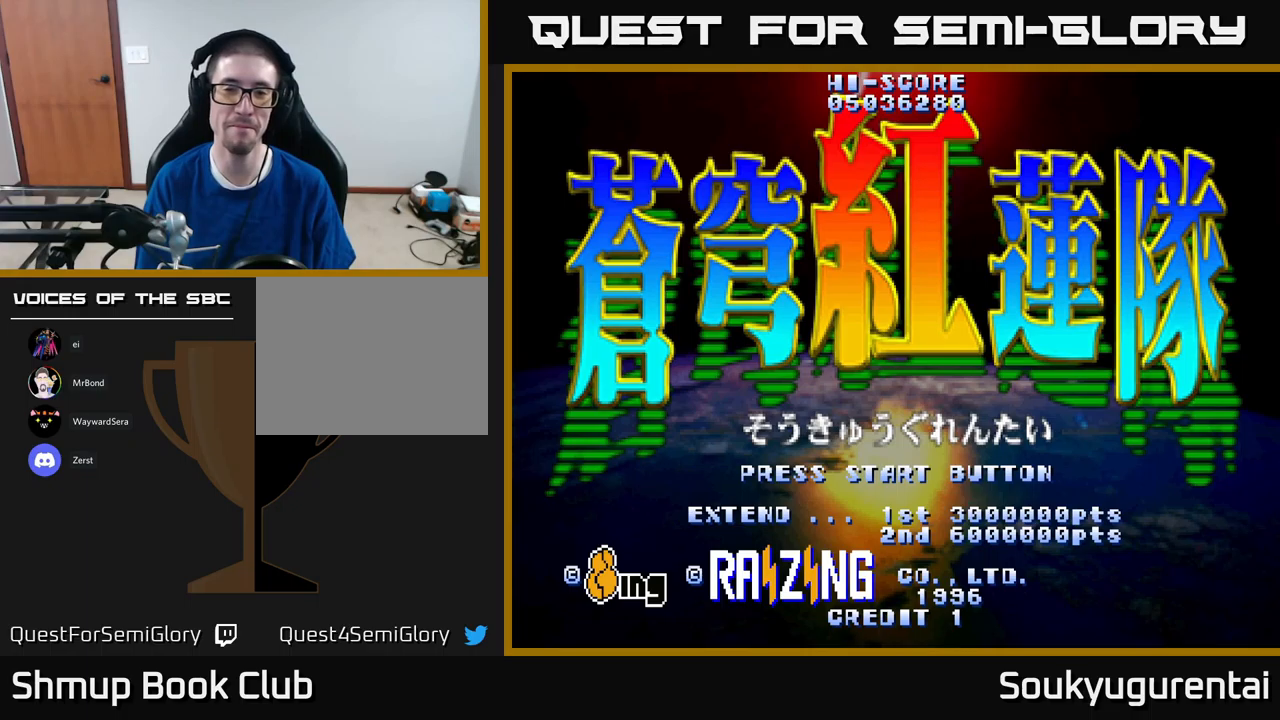
{"dt_ms": 500, "buttons": ["DPAD_RIGHT"], "left_stick": "center", "right_stick": "center", "events": [[167, "START", "down"], [333, "START", "up"], [467, "DPAD_RIGHT", "down"]]}
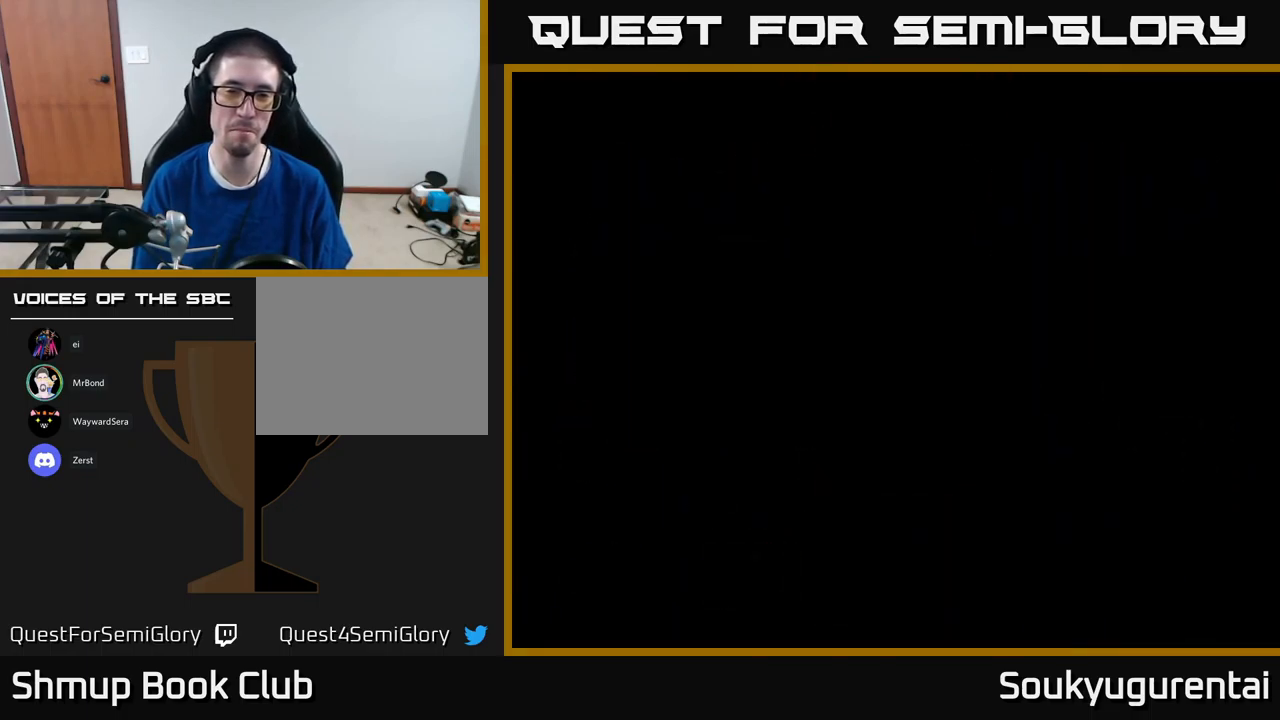
{"dt_ms": 500, "buttons": ["DPAD_RIGHT"], "left_stick": "center", "right_stick": "center", "events": [[117, "DPAD_RIGHT", "up"], [450, "DPAD_RIGHT", "down"]]}
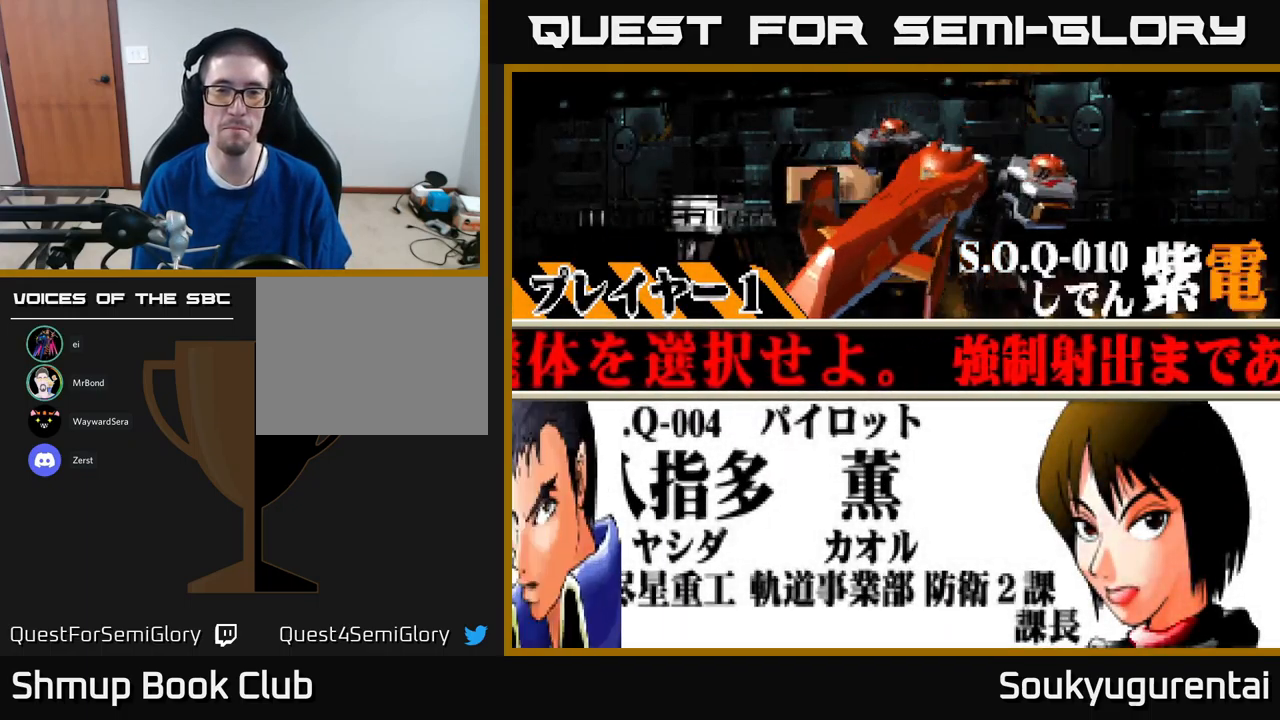
{"dt_ms": 500, "buttons": [], "left_stick": "center", "right_stick": "center", "events": [[67, "DPAD_RIGHT", "up"]]}